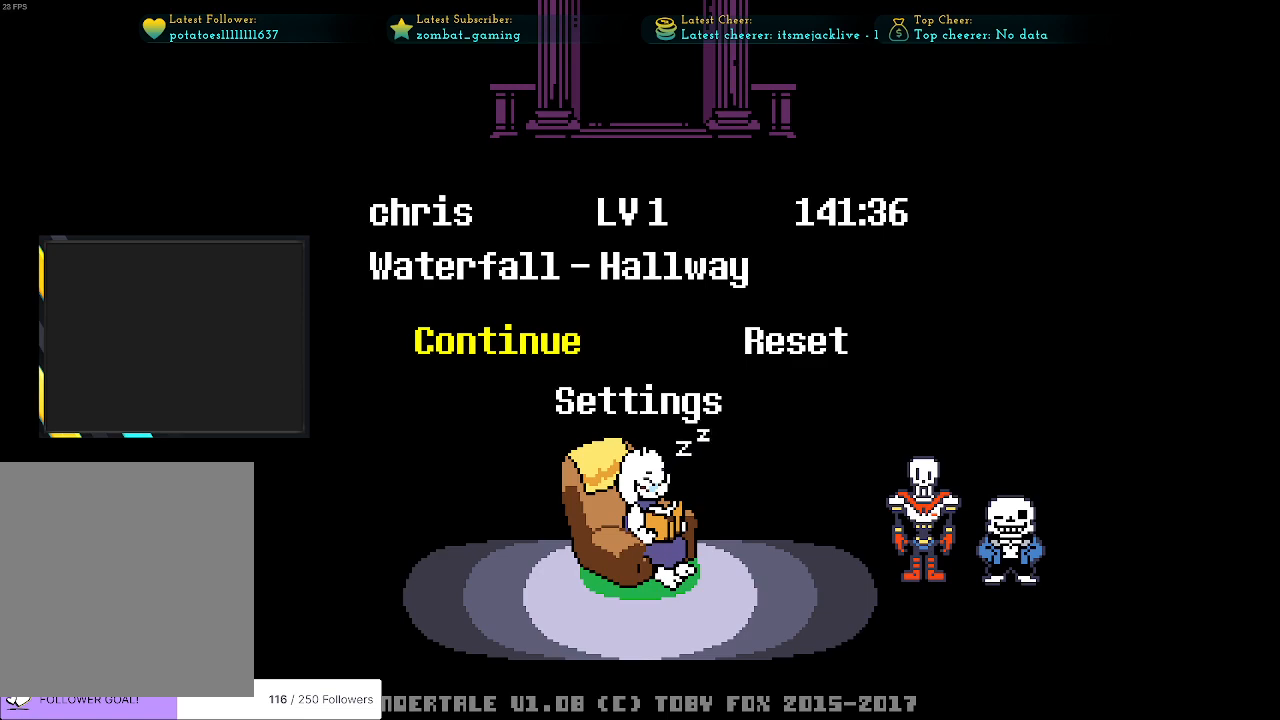
Gameplay with keyboard; each line is a JSON object with the keys held at the frame after it. "events" lists presses ("down") and releases ("up") of "c", "ctrl", "down", "escape", "left", "return", "right", "shift", "up", "x" and "z" between this image and that frame as [ms after this image, input, new state], when the widget could be followed in between. No other keys are recorded. Mouse input is not recorded.
{"keys": [], "events": [[283, "z", "down"], [333, "z", "up"]]}
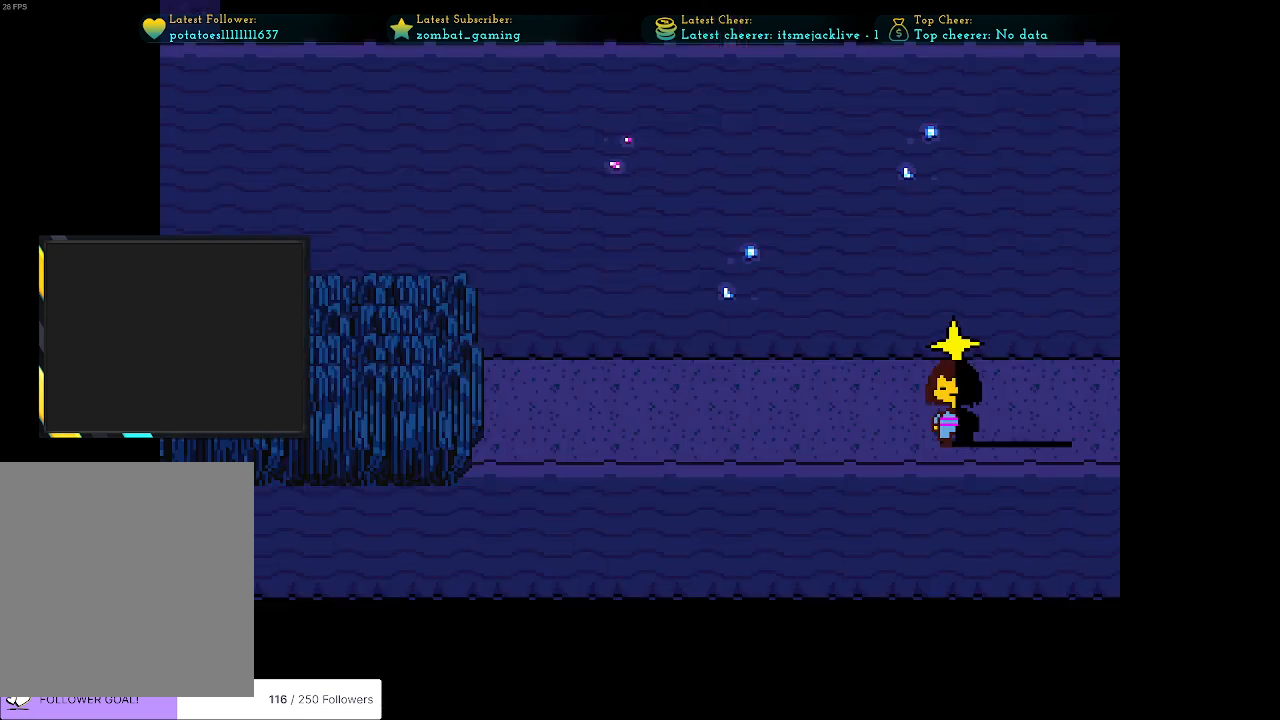
{"keys": [], "events": []}
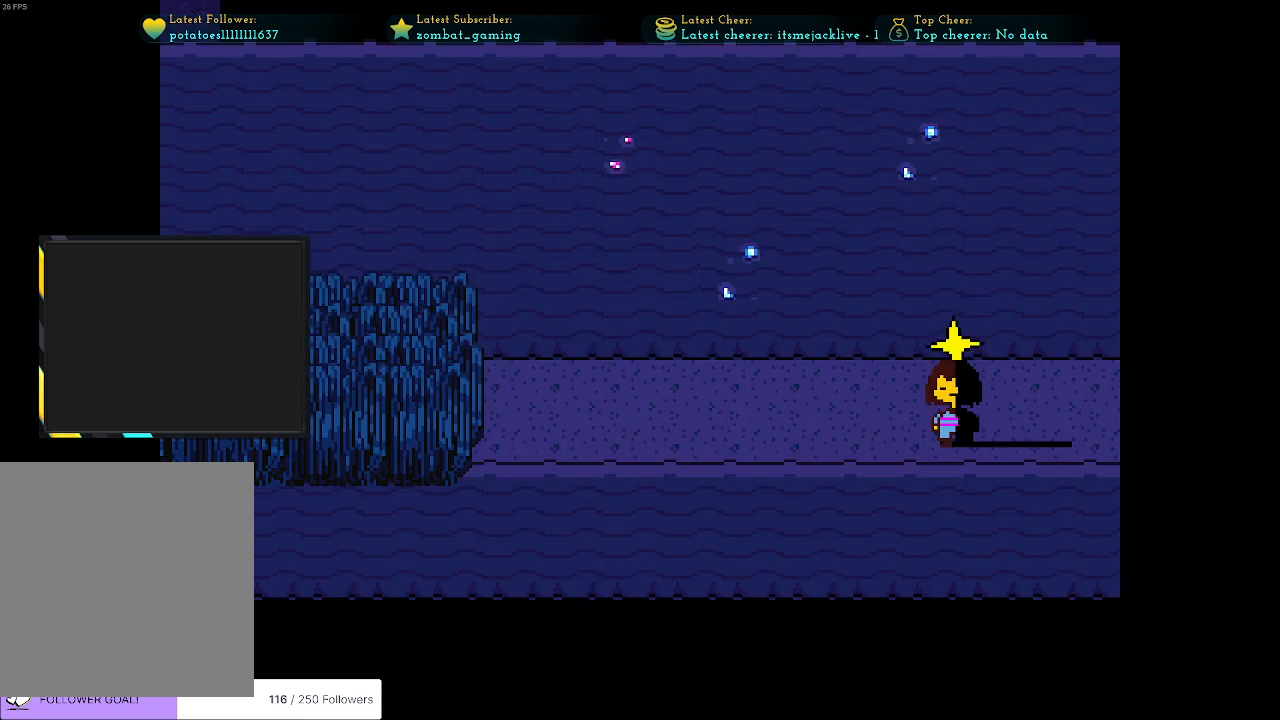
{"keys": [], "events": []}
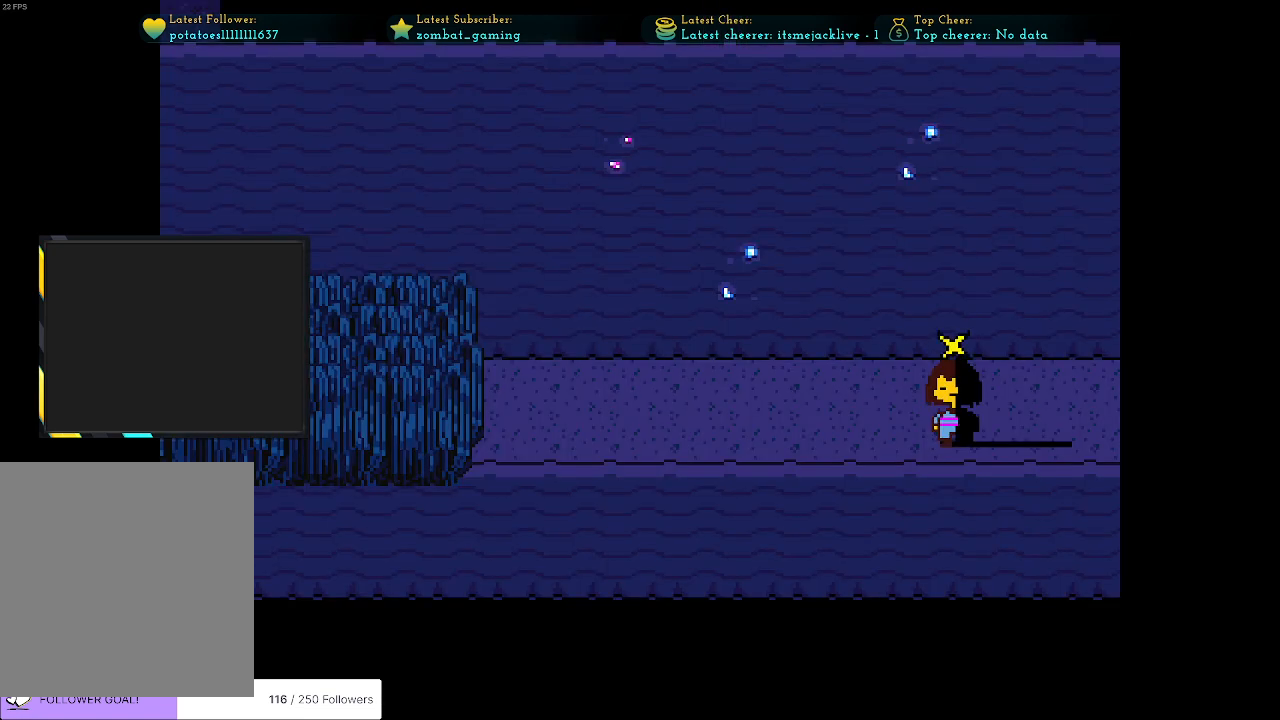
{"keys": [], "events": []}
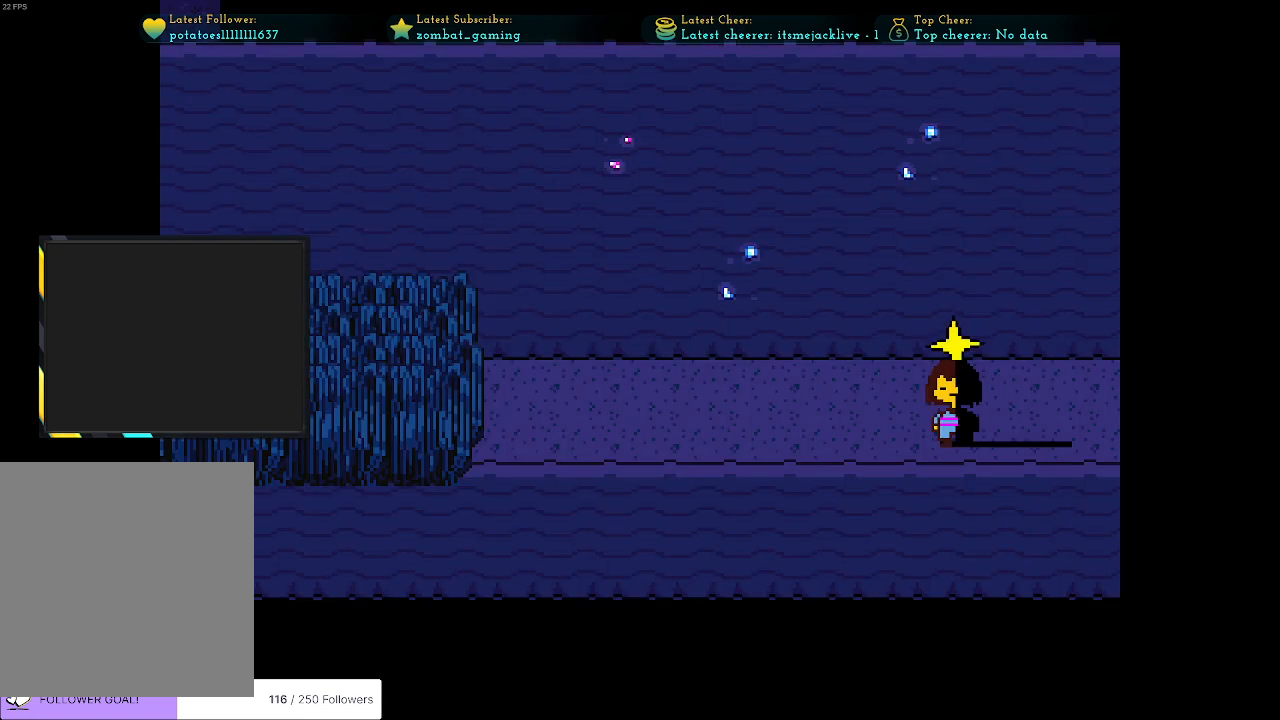
{"keys": [], "events": []}
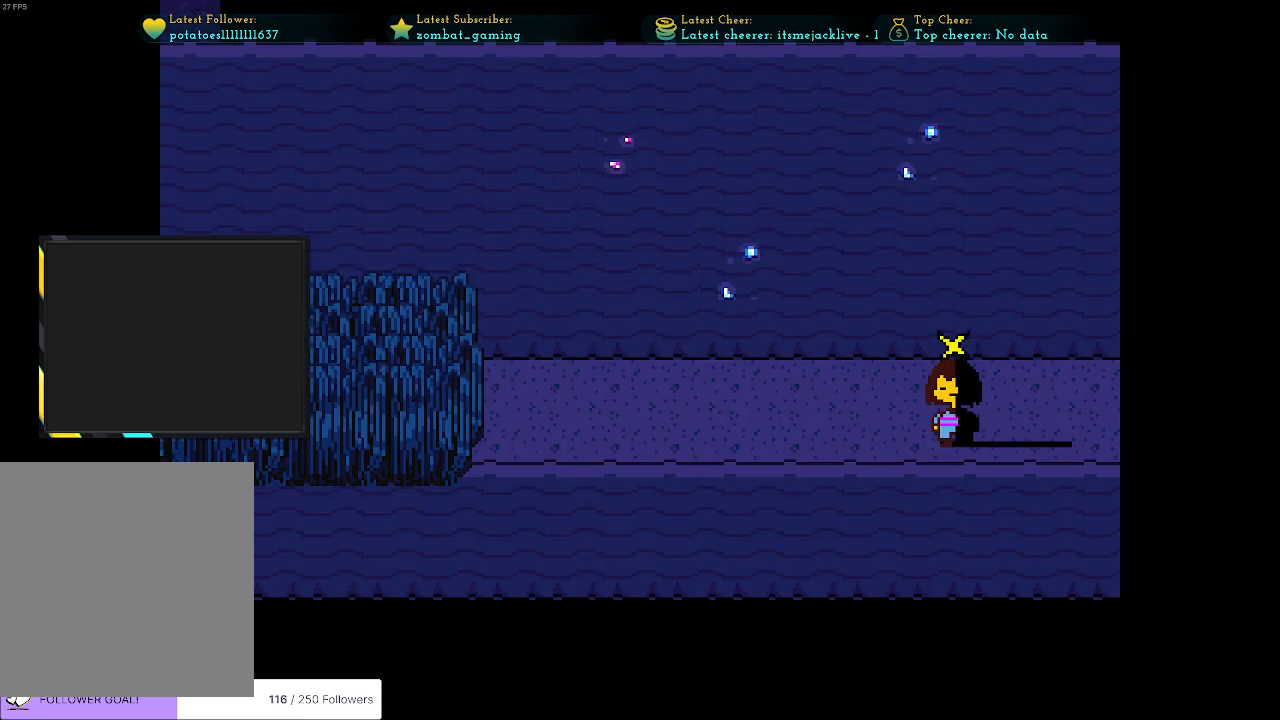
{"keys": [], "events": []}
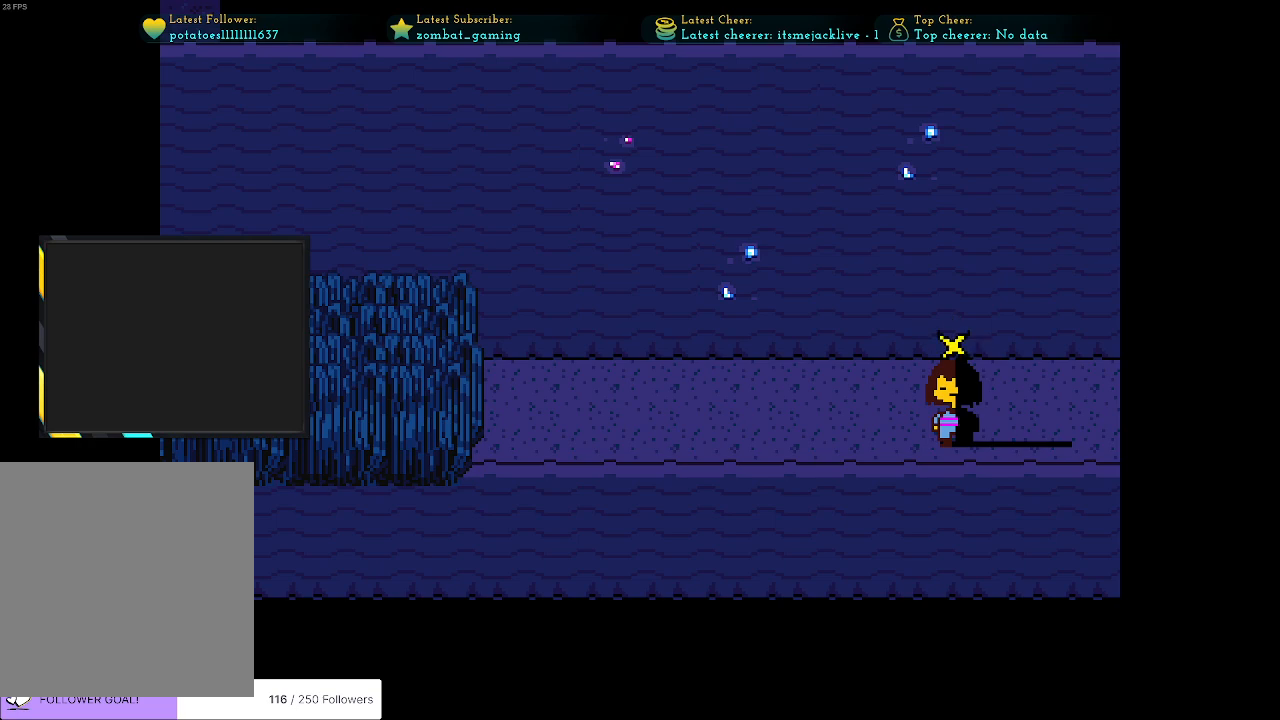
{"keys": [], "events": []}
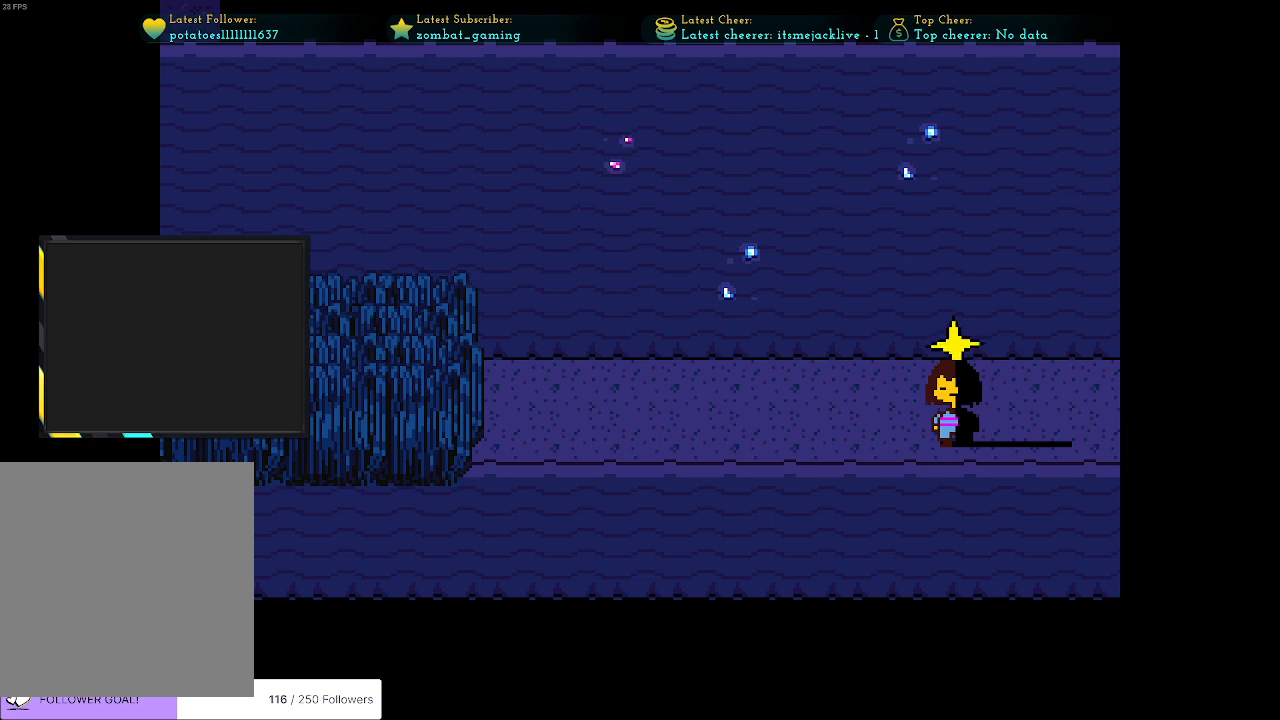
{"keys": ["right"], "events": [[217, "right", "down"]]}
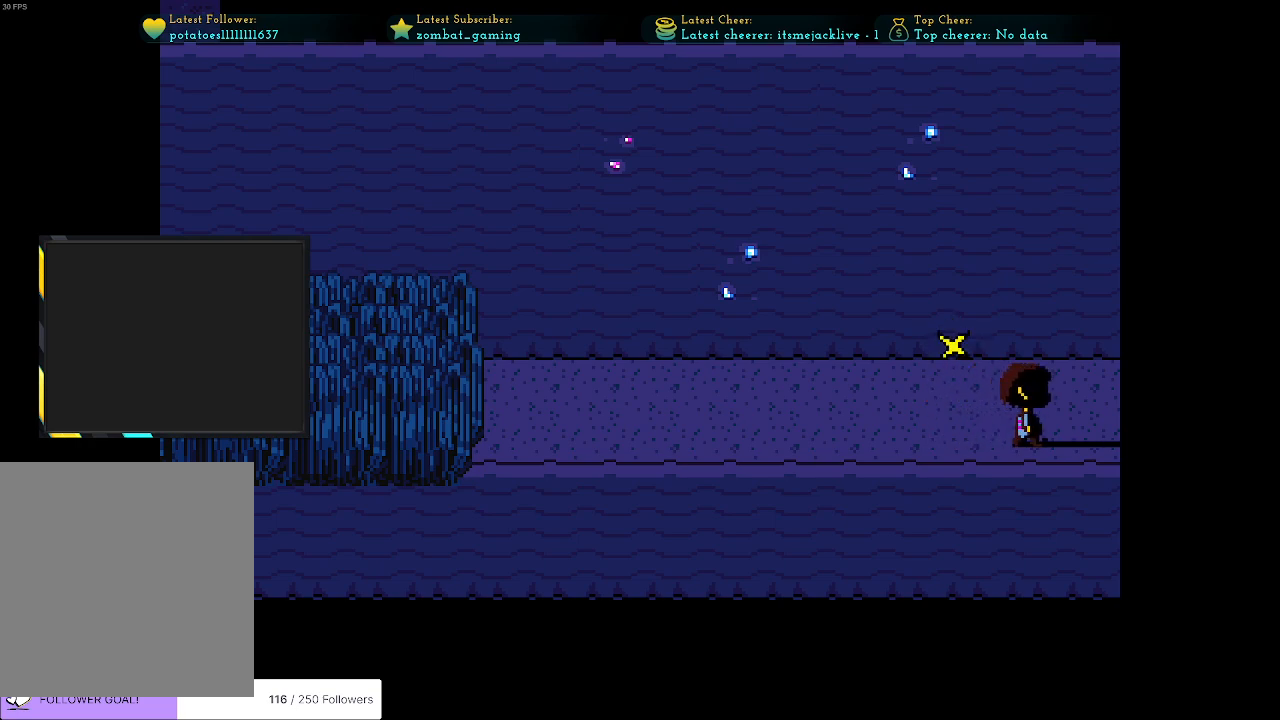
{"keys": ["right"], "events": []}
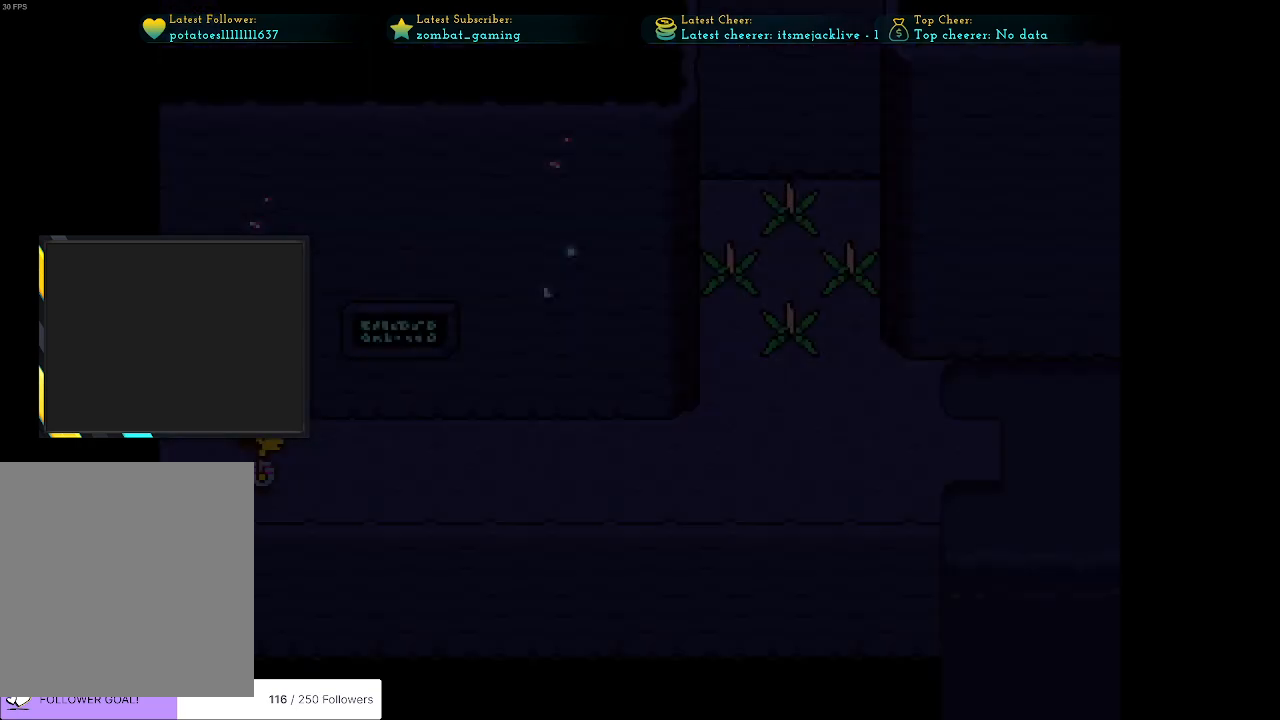
{"keys": ["right"], "events": [[117, "right", "up"], [333, "right", "down"]]}
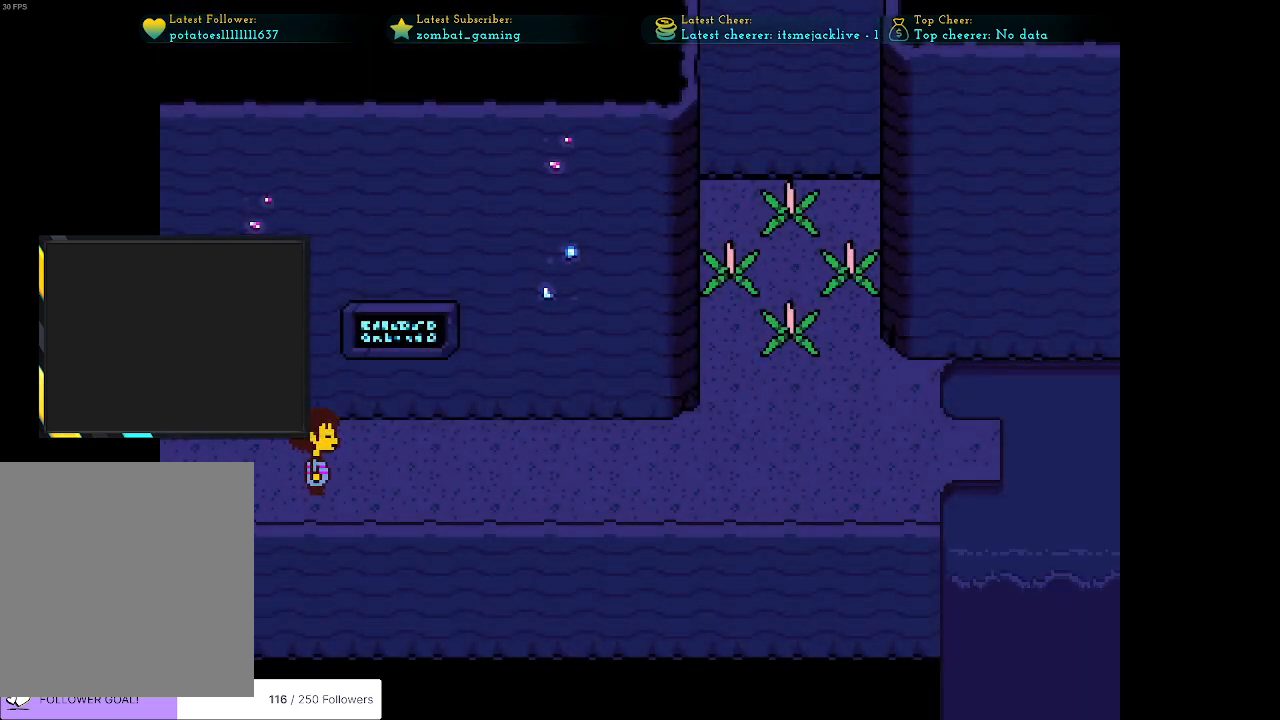
{"keys": ["right"], "events": []}
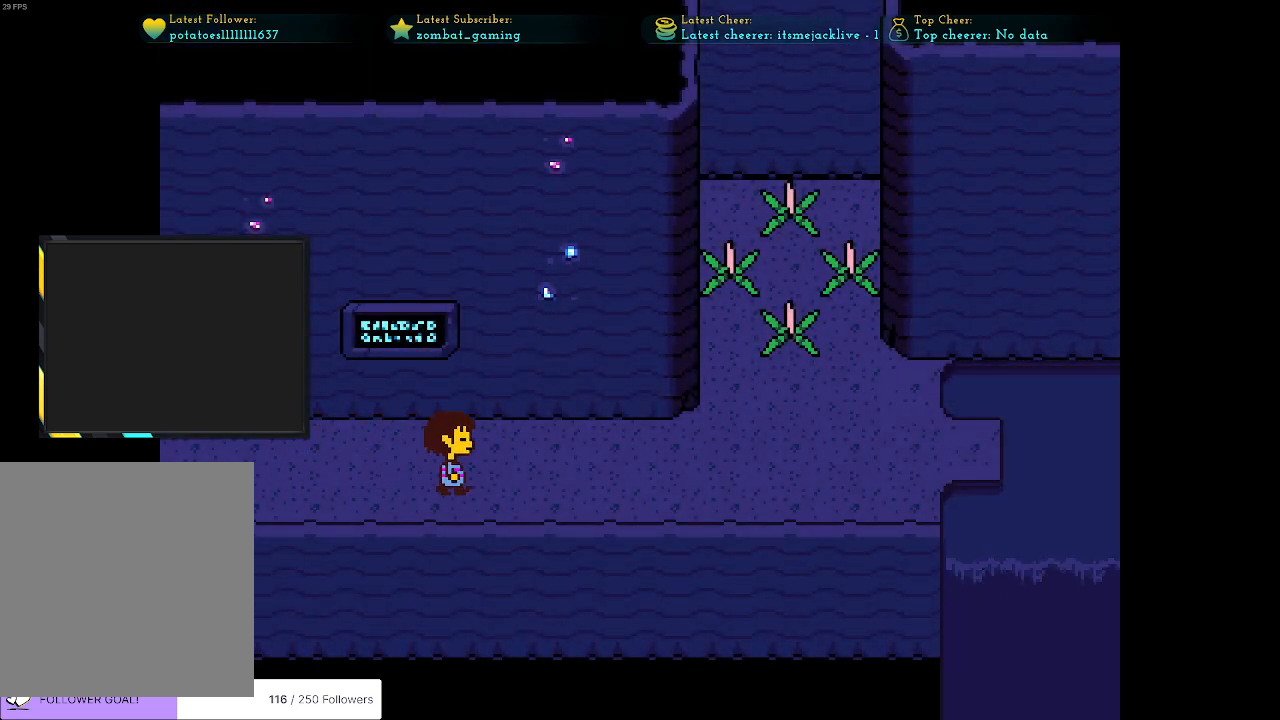
{"keys": ["right"], "events": []}
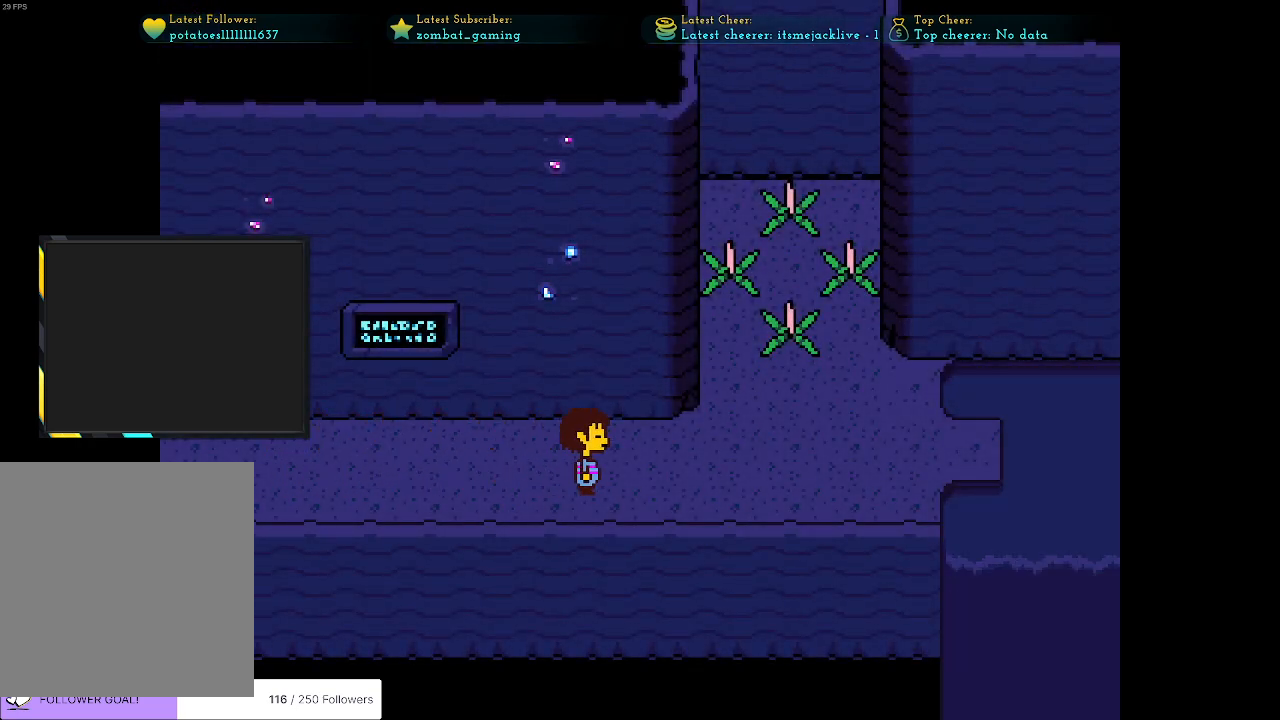
{"keys": ["right"], "events": []}
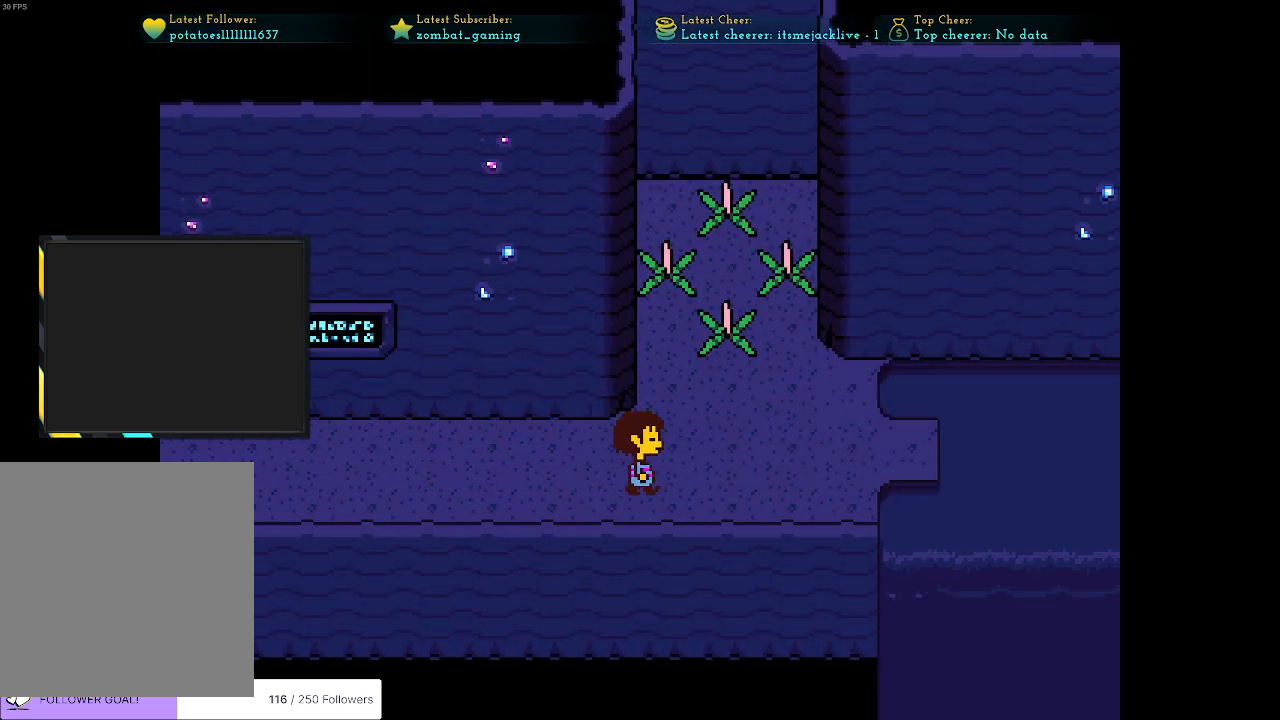
{"keys": ["up"], "events": [[33, "up", "down"], [200, "right", "up"]]}
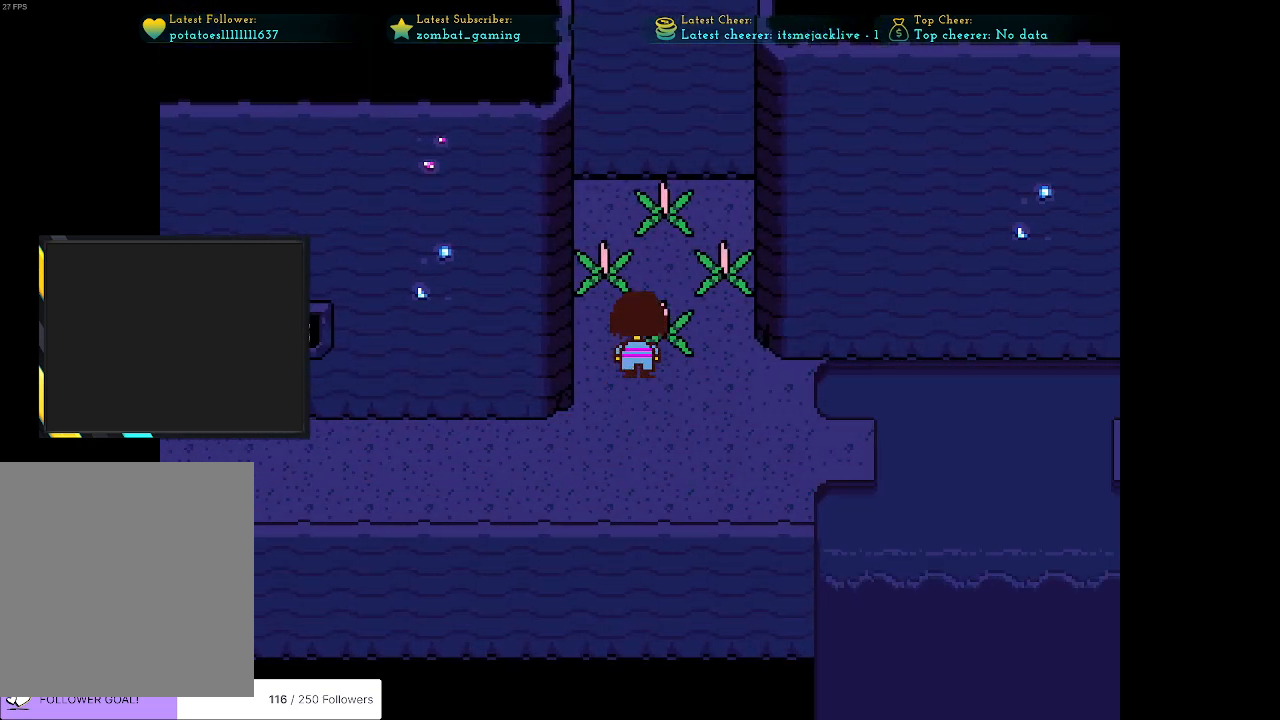
{"keys": [], "events": [[133, "z", "down"], [183, "z", "up"], [367, "up", "up"]]}
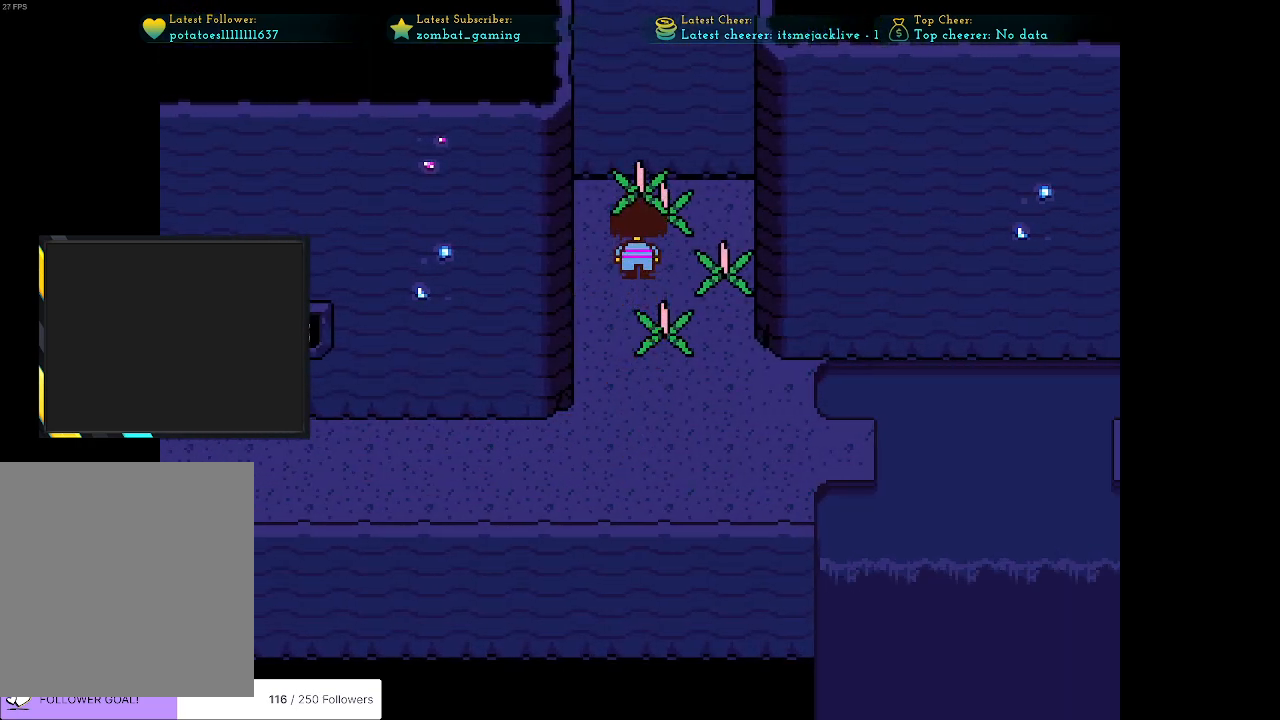
{"keys": ["down"], "events": [[100, "right", "down"], [250, "down", "down"], [250, "right", "up"]]}
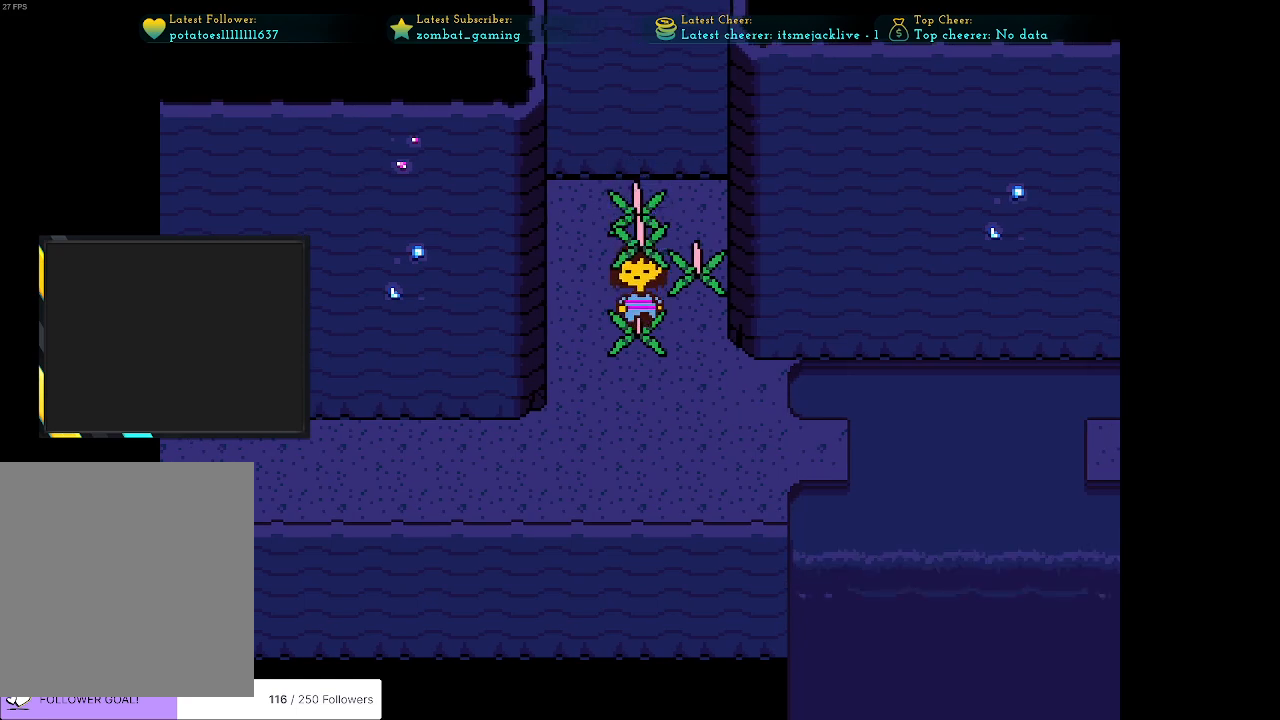
{"keys": ["right"], "events": [[267, "right", "down"], [500, "down", "up"]]}
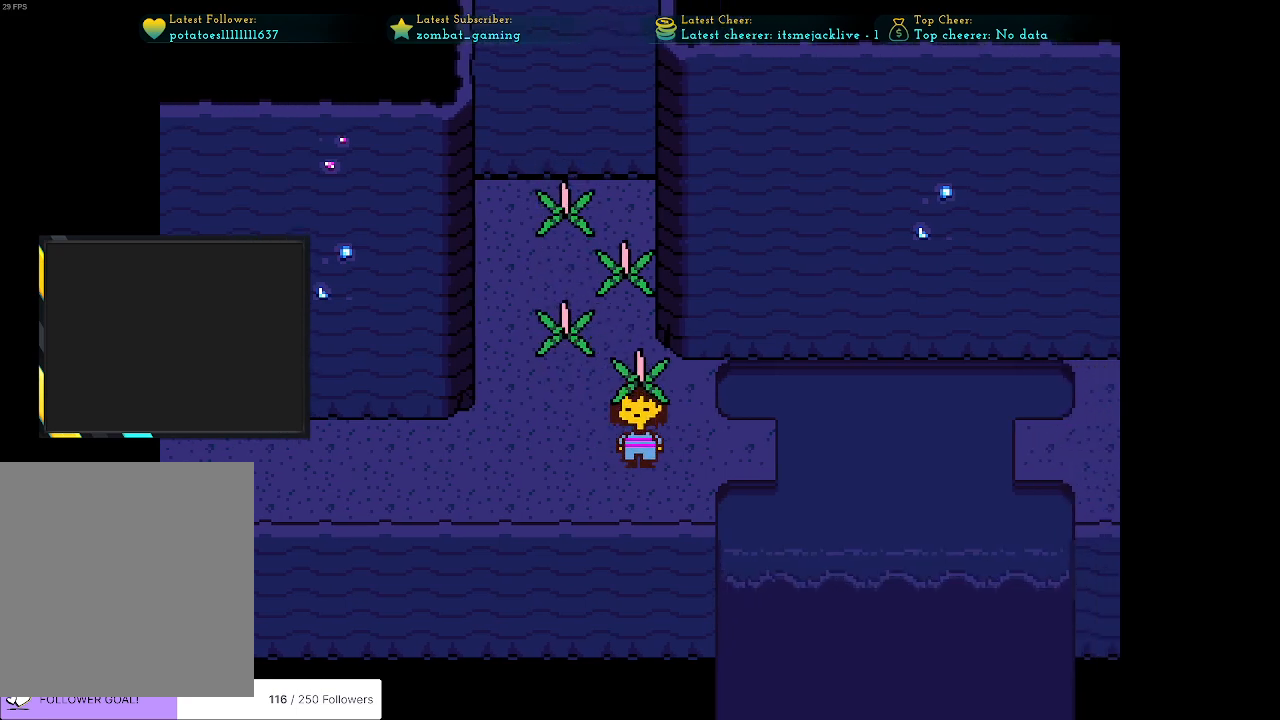
{"keys": ["right"], "events": [[417, "z", "down"], [500, "z", "up"]]}
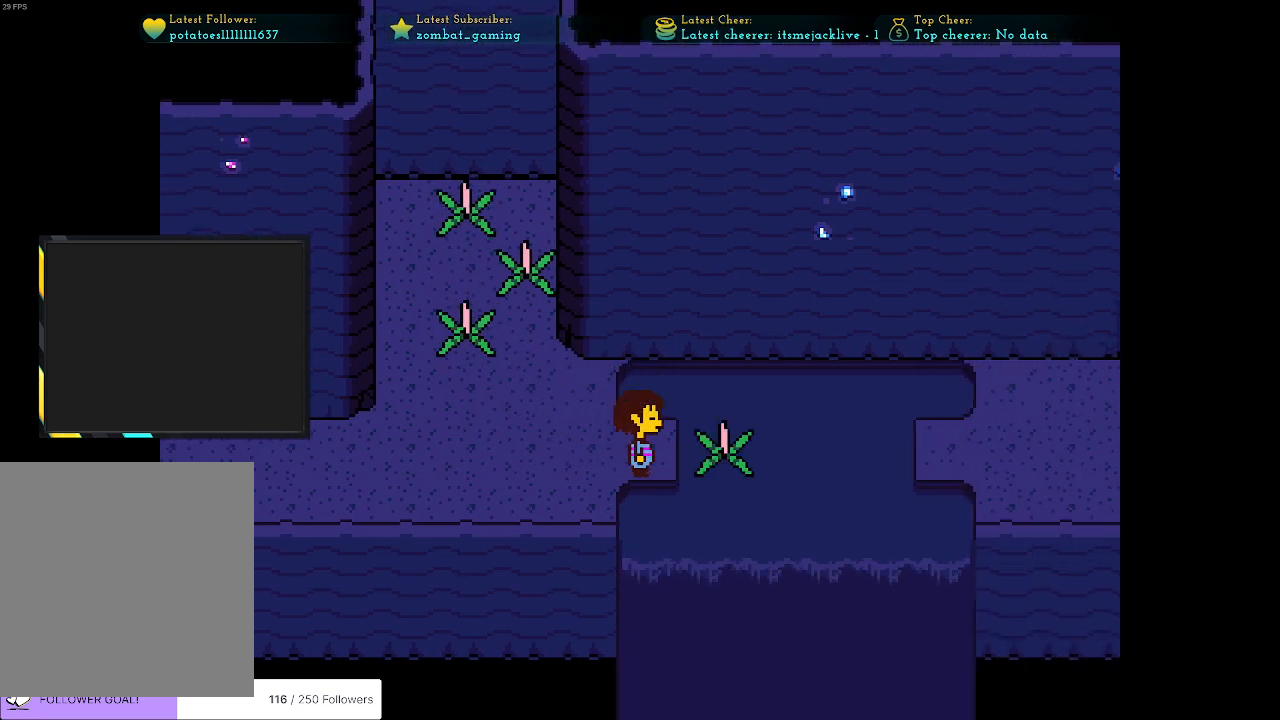
{"keys": ["left"], "events": [[250, "left", "down"], [250, "right", "up"]]}
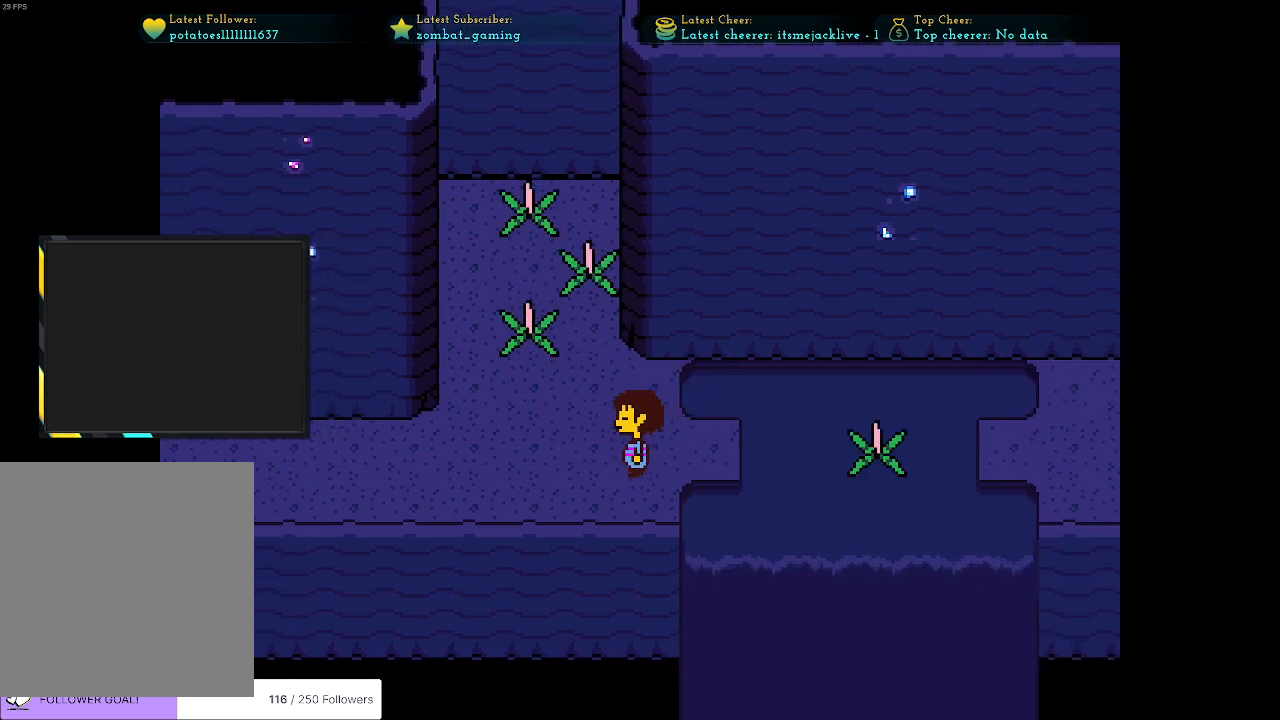
{"keys": ["up"], "events": [[167, "up", "down"], [300, "left", "up"]]}
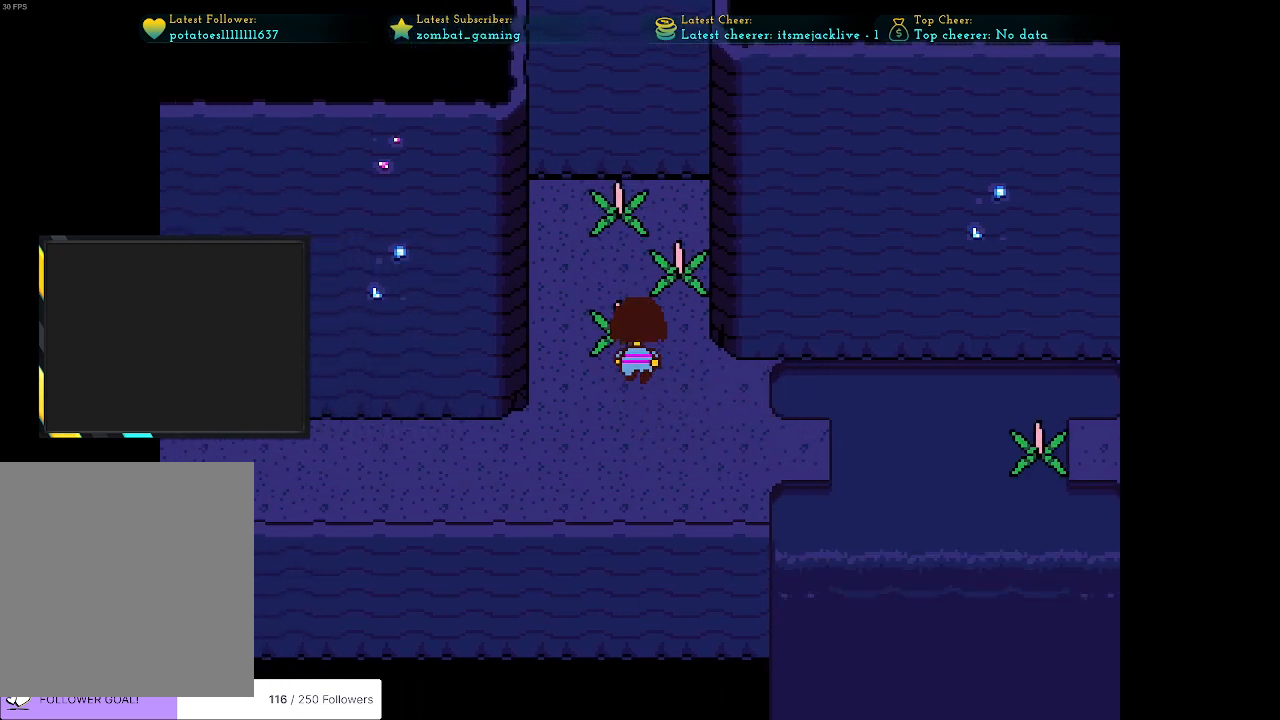
{"keys": ["down"], "events": [[33, "z", "down"], [133, "z", "up"], [267, "down", "down"], [267, "up", "up"]]}
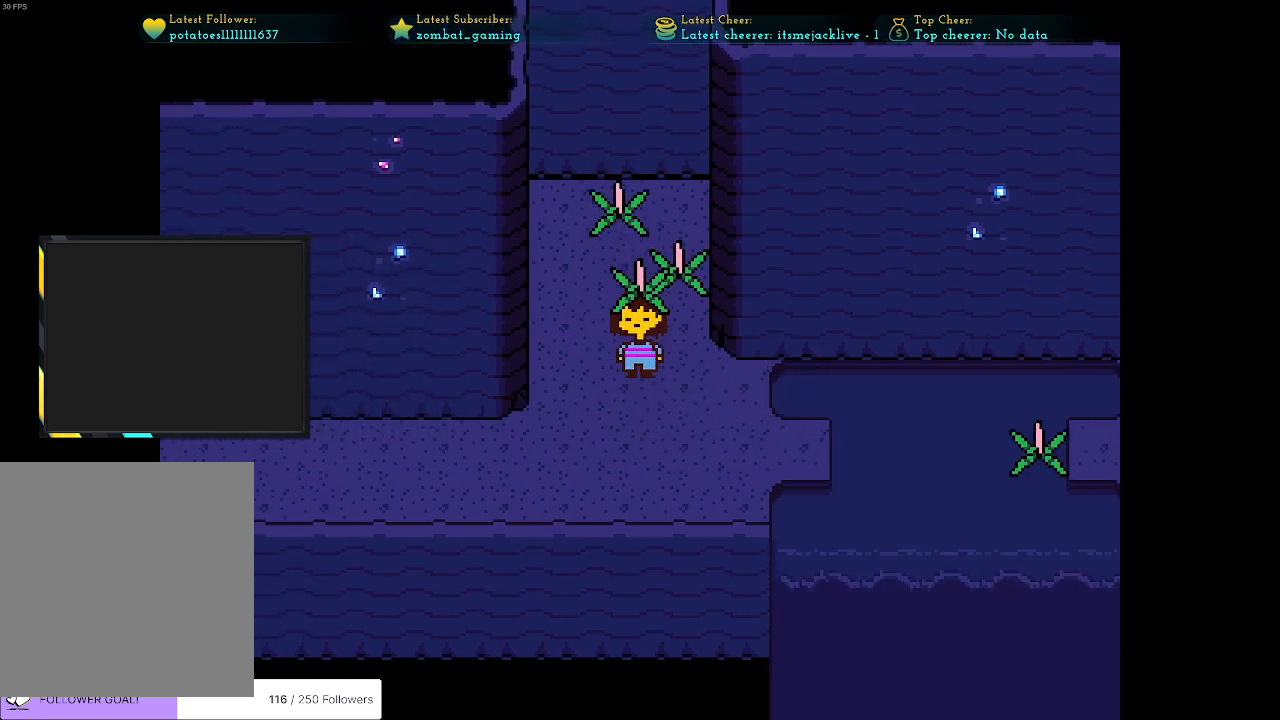
{"keys": ["right"], "events": [[150, "right", "down"], [183, "down", "up"]]}
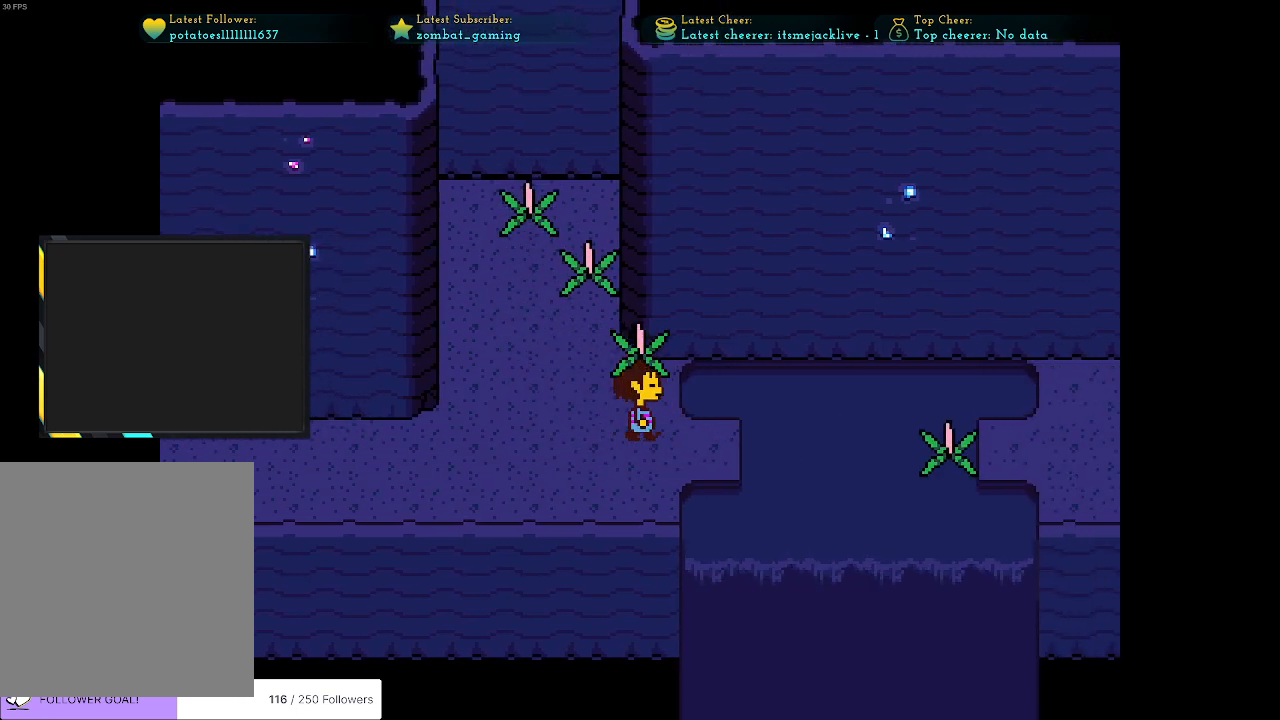
{"keys": ["left"], "events": [[200, "z", "down"], [350, "z", "up"], [450, "left", "down"], [450, "right", "up"]]}
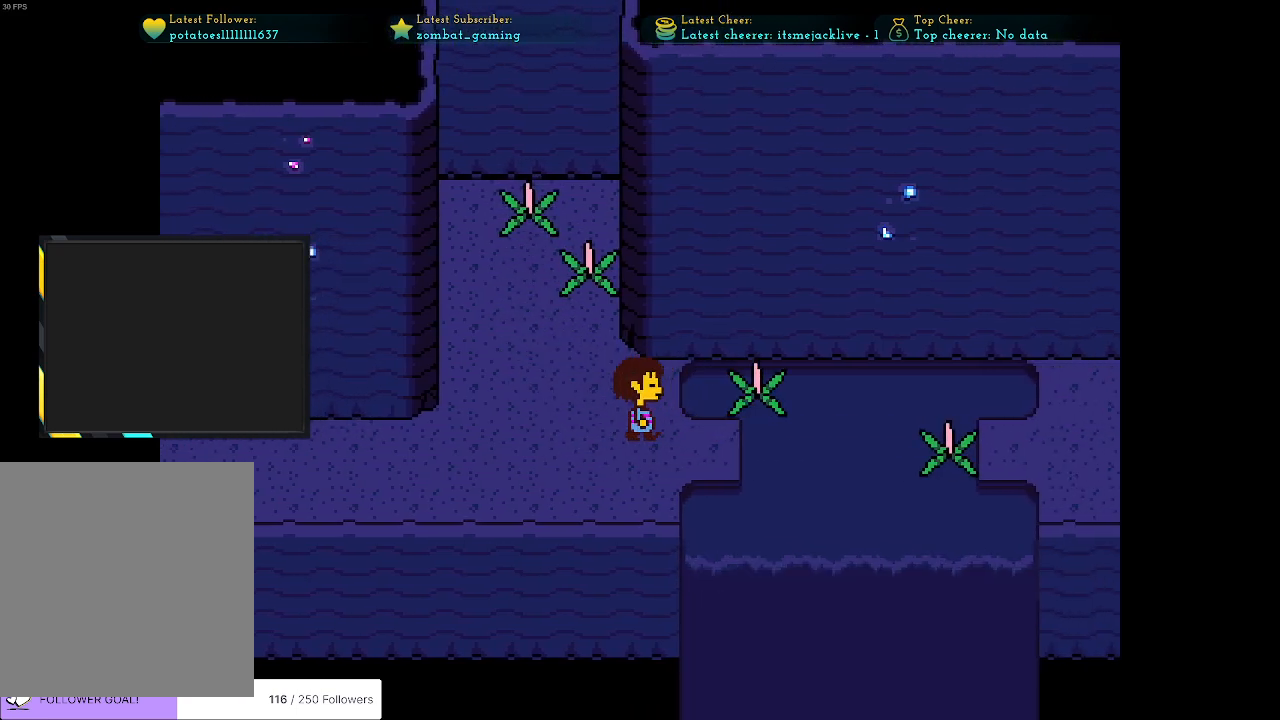
{"keys": ["up"], "events": [[233, "up", "down"], [267, "left", "up"]]}
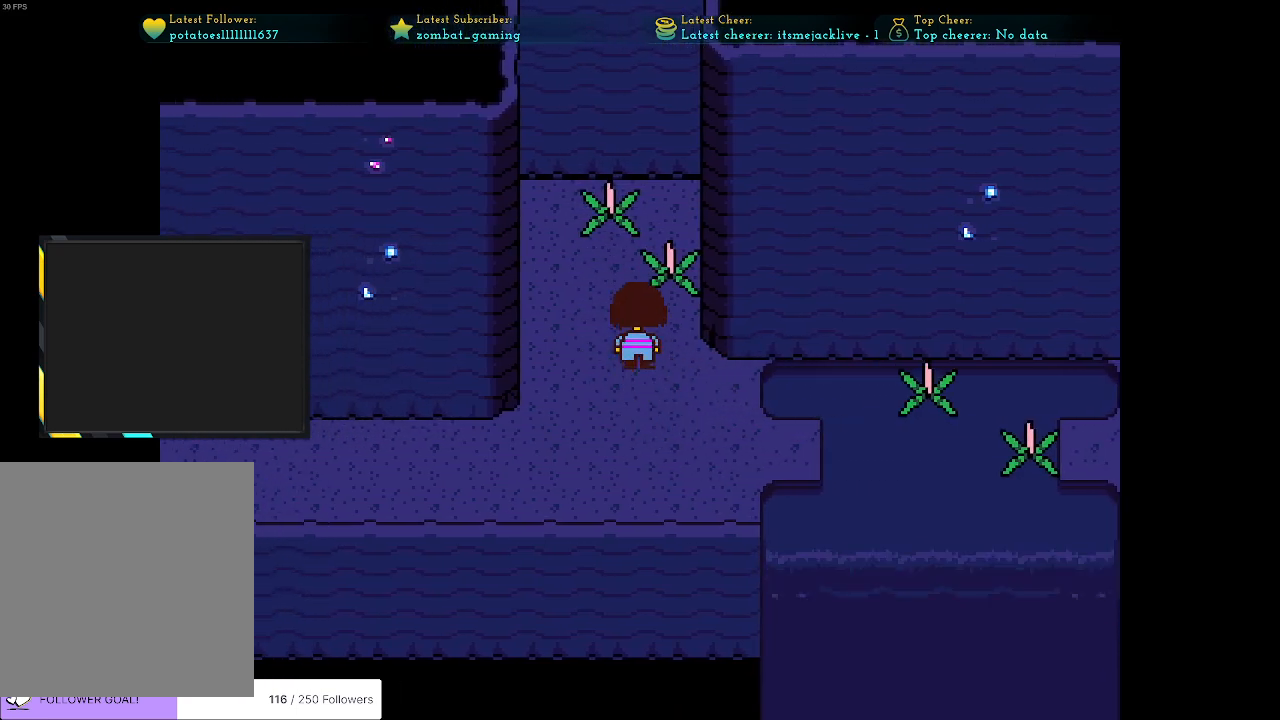
{"keys": ["down"], "events": [[250, "up", "up"], [383, "down", "down"]]}
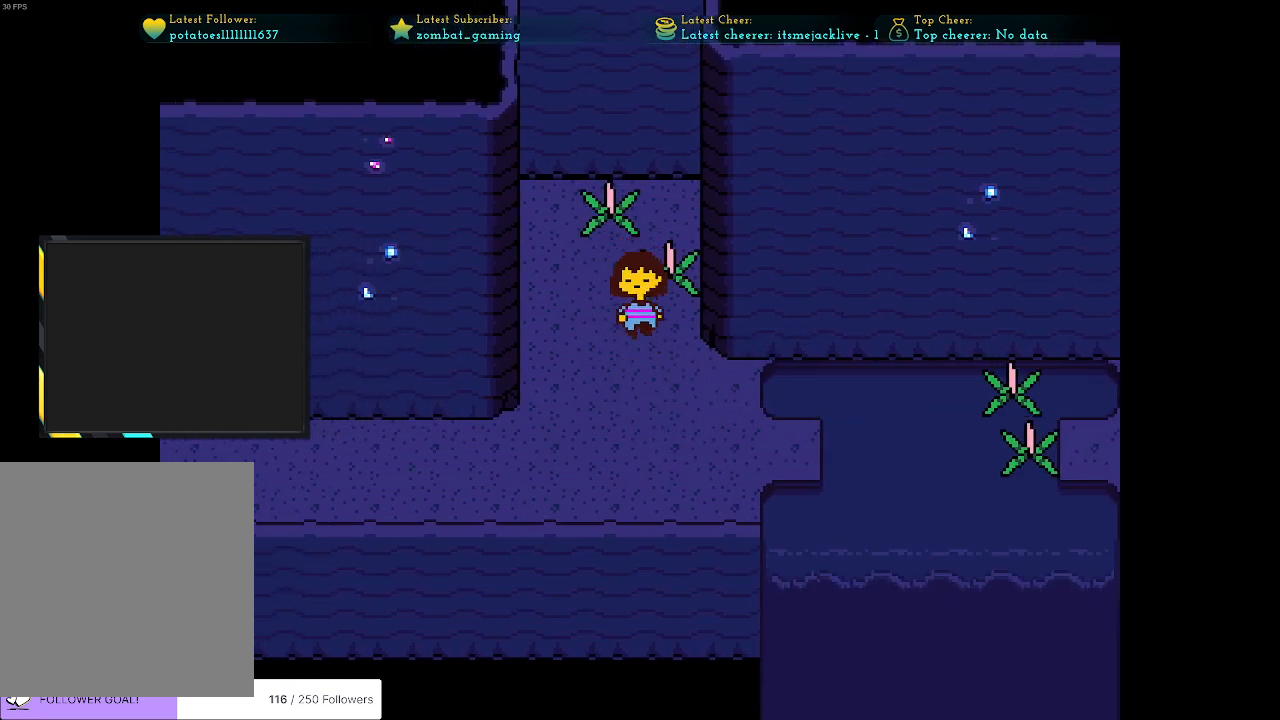
{"keys": ["right"], "events": [[167, "down", "up"], [200, "right", "down"]]}
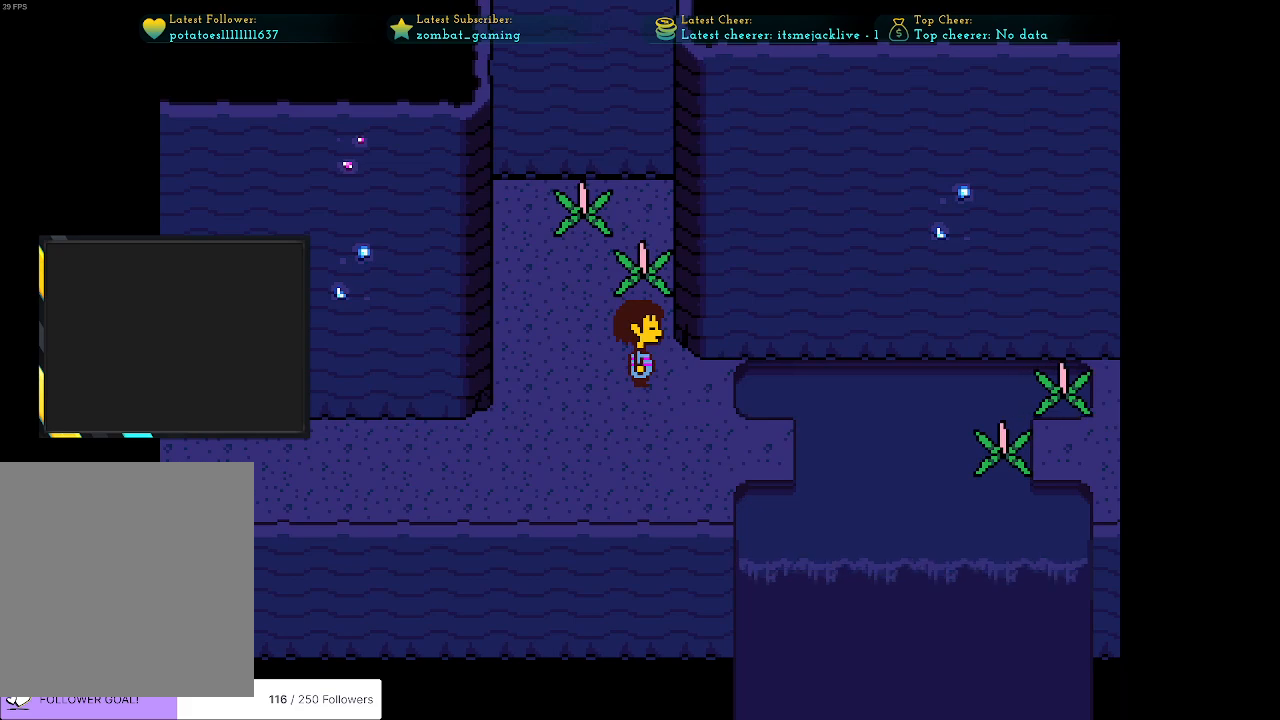
{"keys": ["down"], "events": [[167, "right", "up"], [333, "left", "down"], [500, "down", "down"], [500, "left", "up"]]}
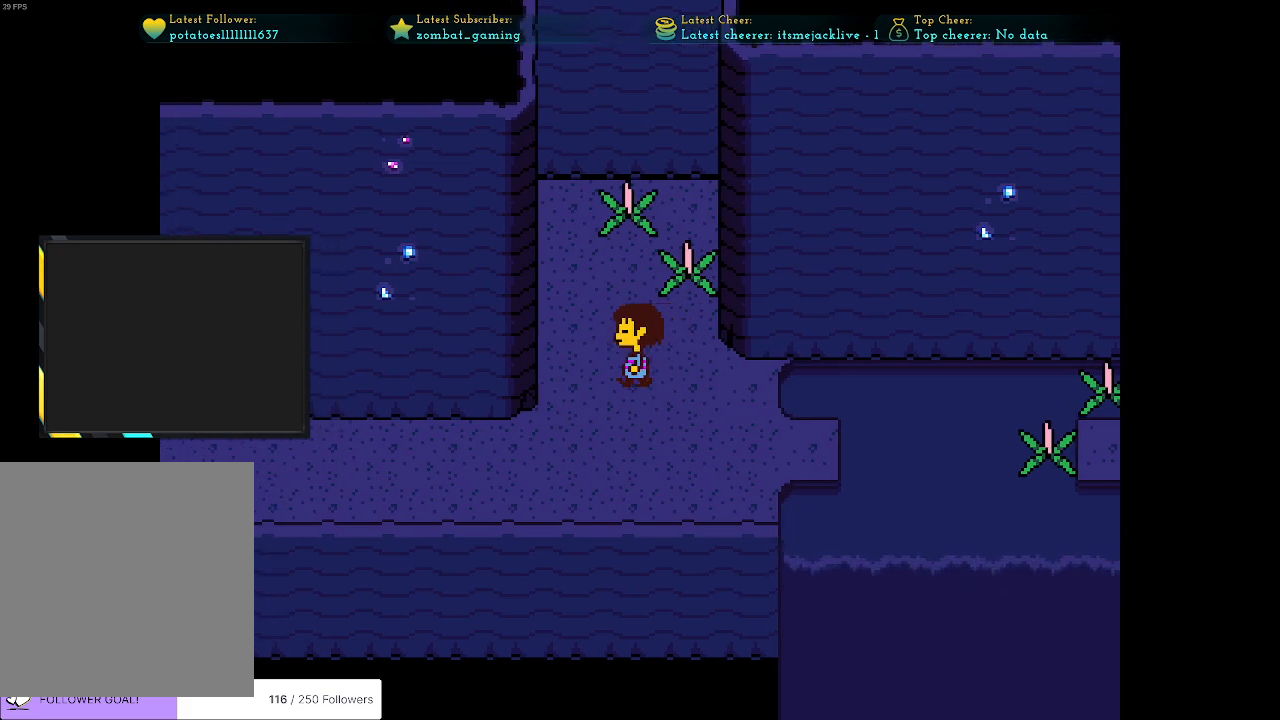
{"keys": ["right"], "events": [[250, "down", "up"], [250, "right", "down"]]}
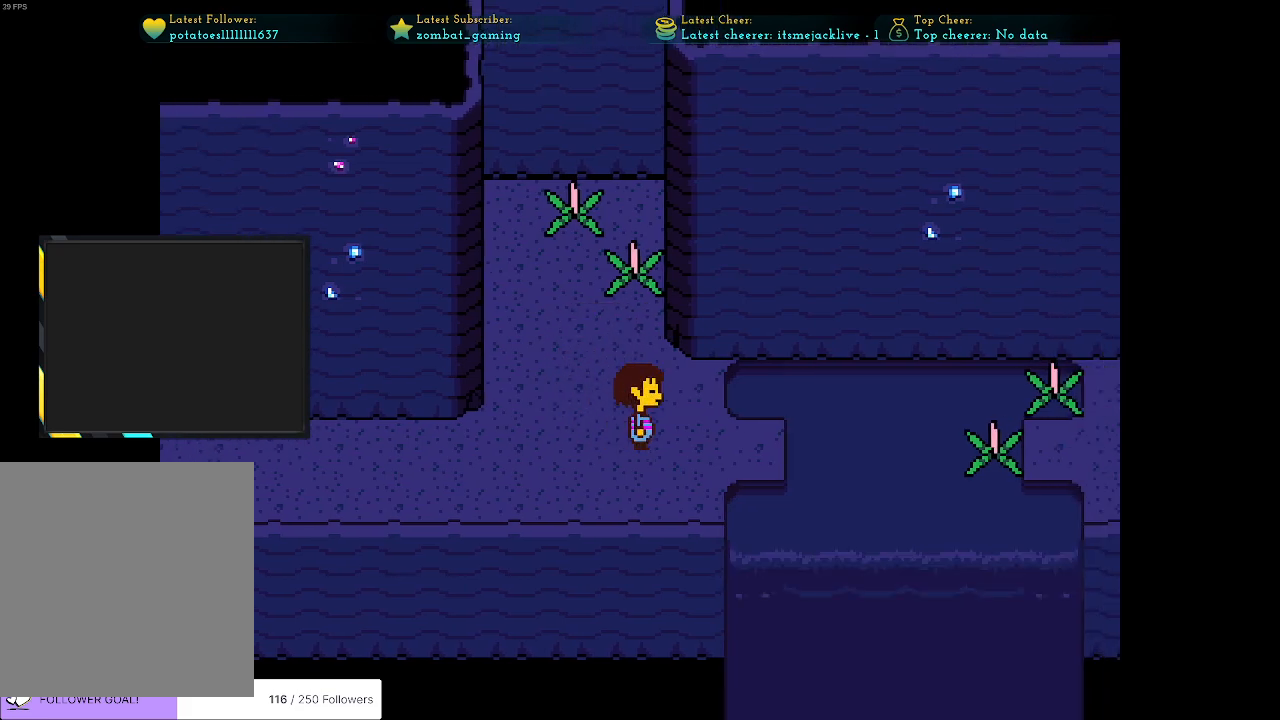
{"keys": ["right"], "events": []}
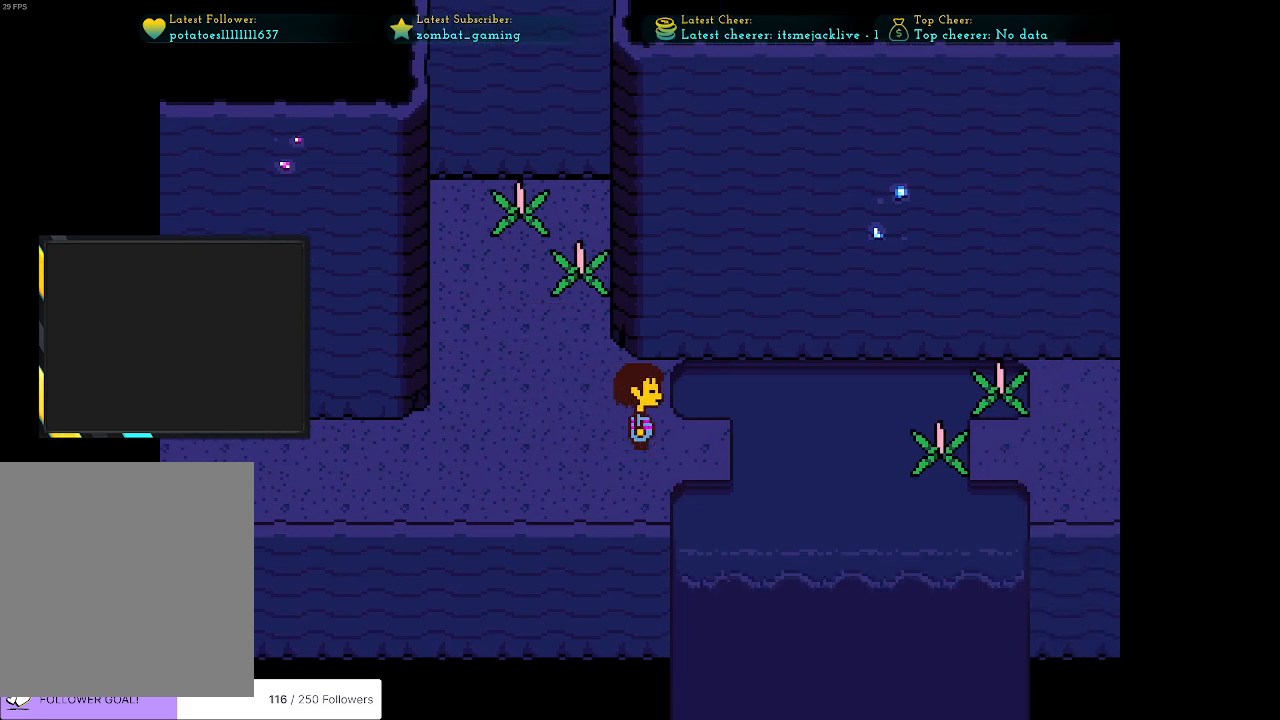
{"keys": ["right"], "events": []}